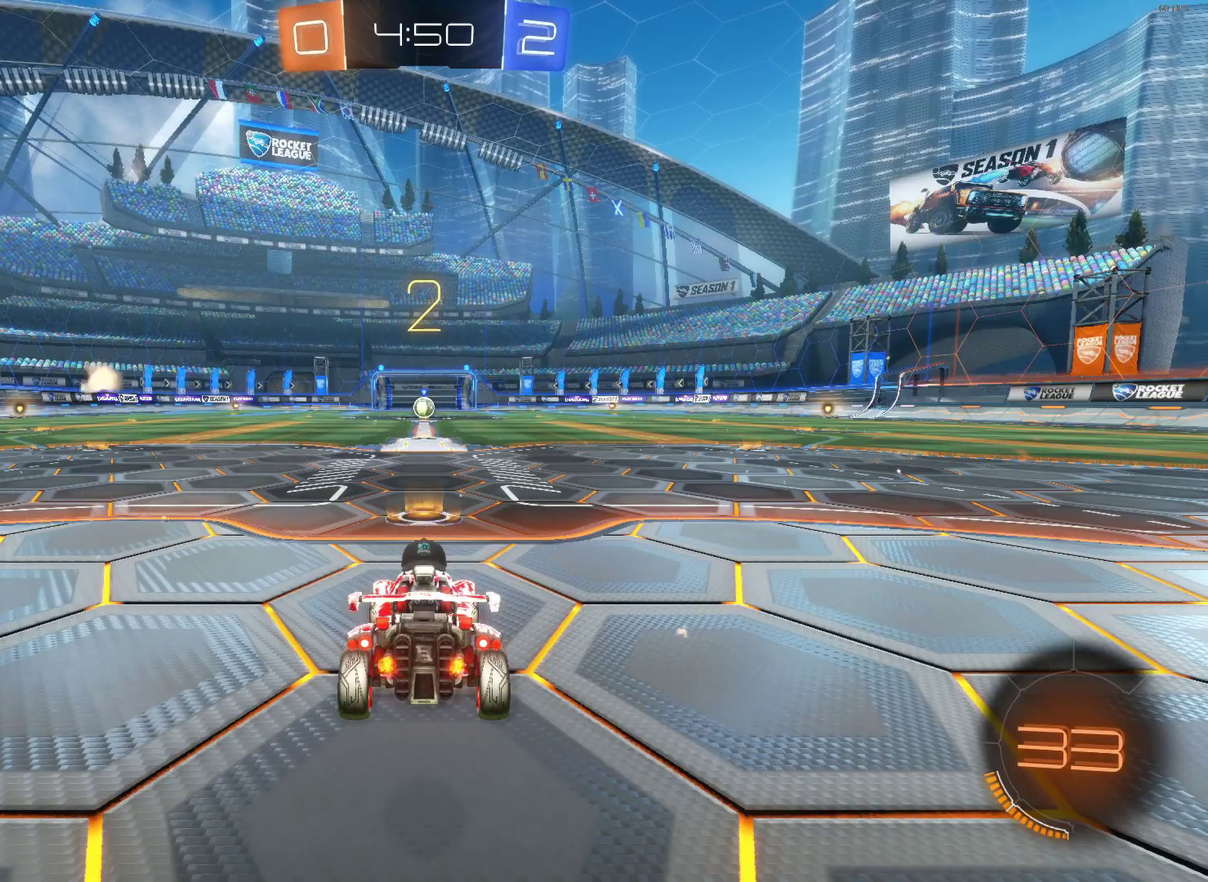
Gameplay with a controller (PlayStation layout); each line is a JSON object with the inputs held at the frame after it. "events" lists button and stick changes between this image and that frame as [ms after this image, input, new state], when the widget could be followed in between.
{"buttons": ["CIRCLE", "R2"], "left_stick": "center", "right_stick": "center", "events": [[133, "R2", "down"], [500, "CIRCLE", "down"]]}
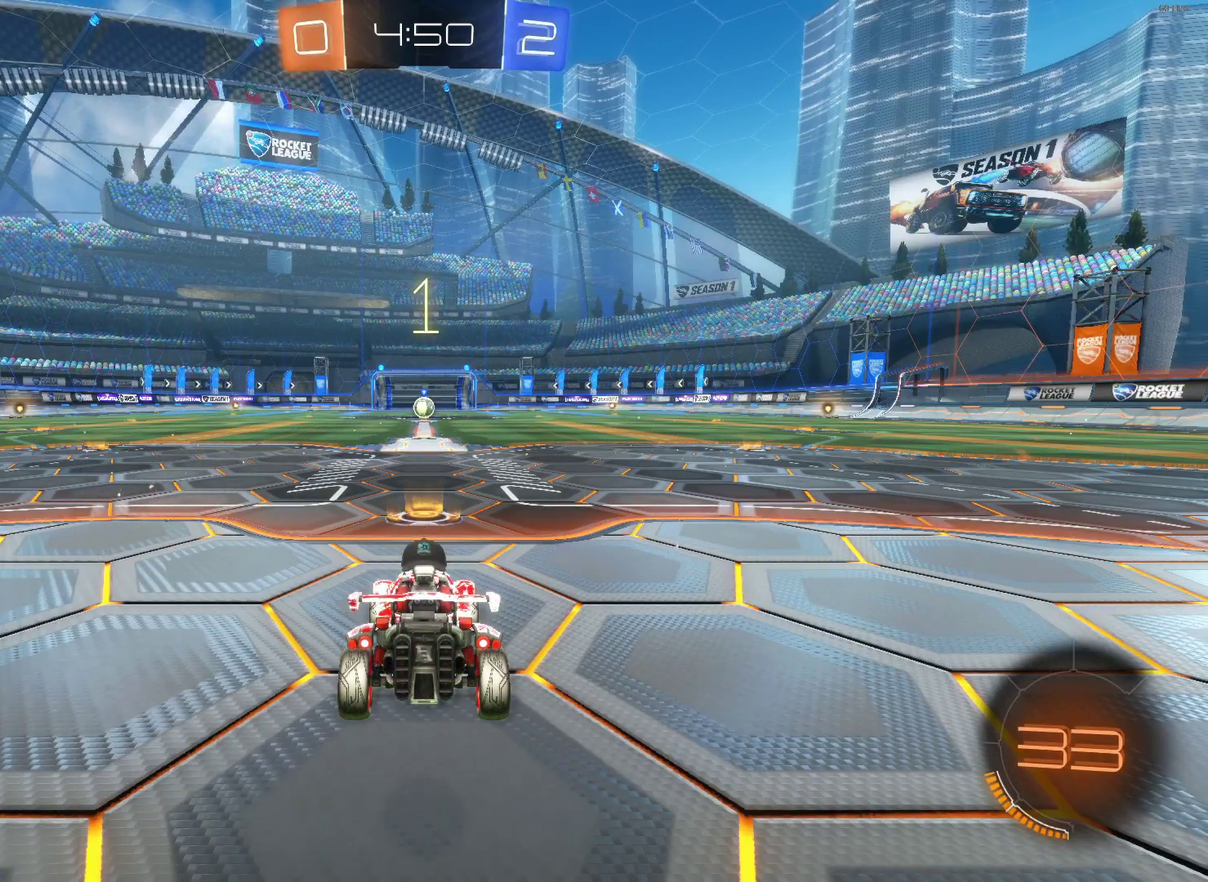
{"buttons": ["CIRCLE", "R2"], "left_stick": "center", "right_stick": "center", "events": []}
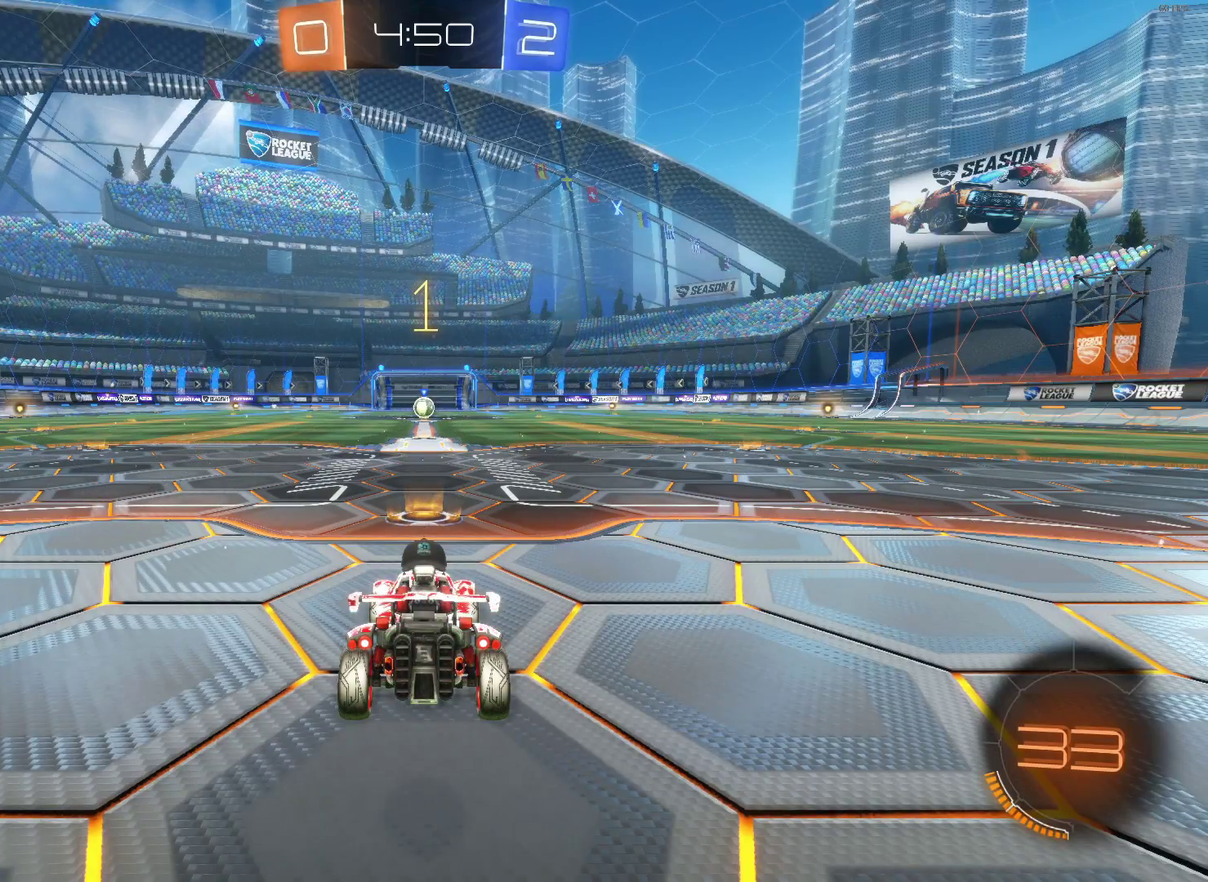
{"buttons": ["CIRCLE", "R2"], "left_stick": "center", "right_stick": "center", "events": []}
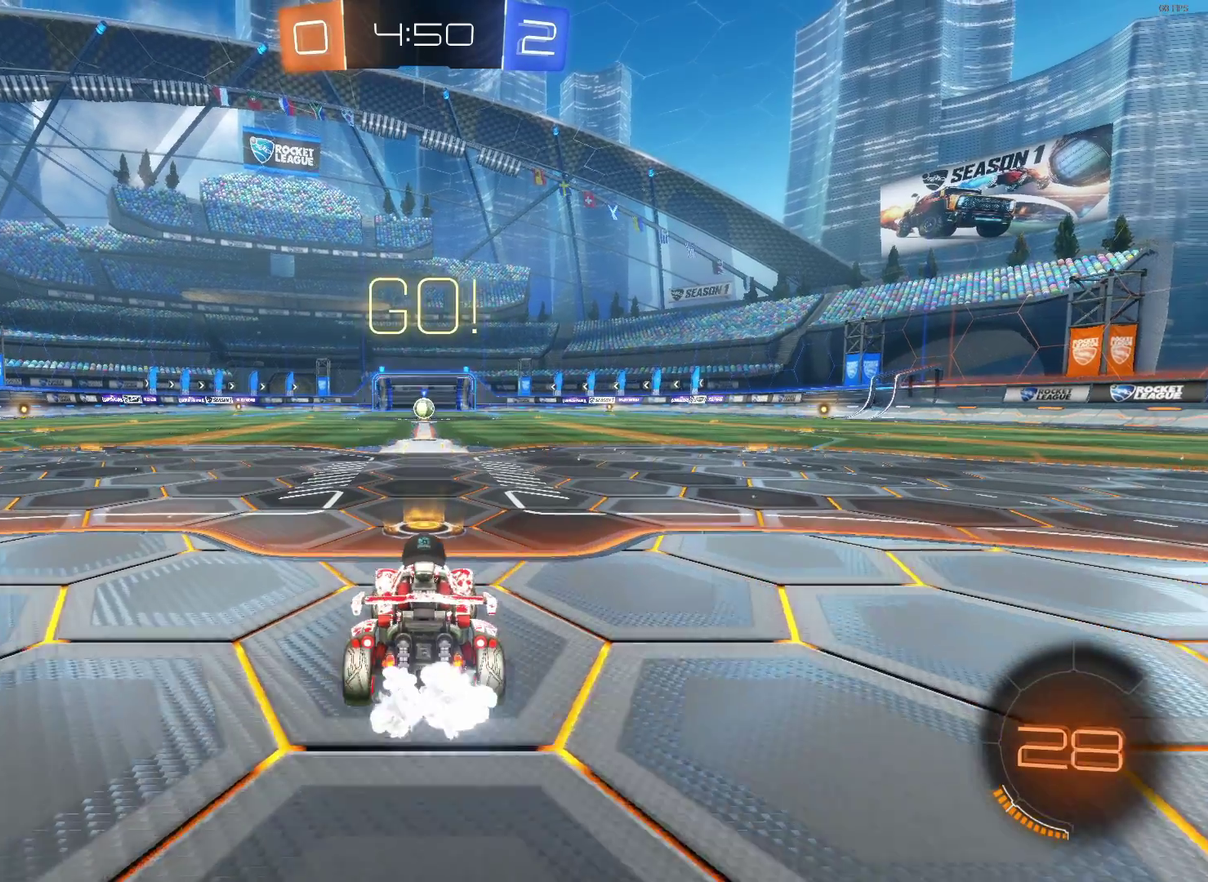
{"buttons": ["CIRCLE", "R2"], "left_stick": "center", "right_stick": "center", "events": [[83, "left_stick", "right"], [217, "CROSS", "down"], [300, "left_stick", "left"], [450, "CROSS", "up"], [450, "left_stick", "center"]]}
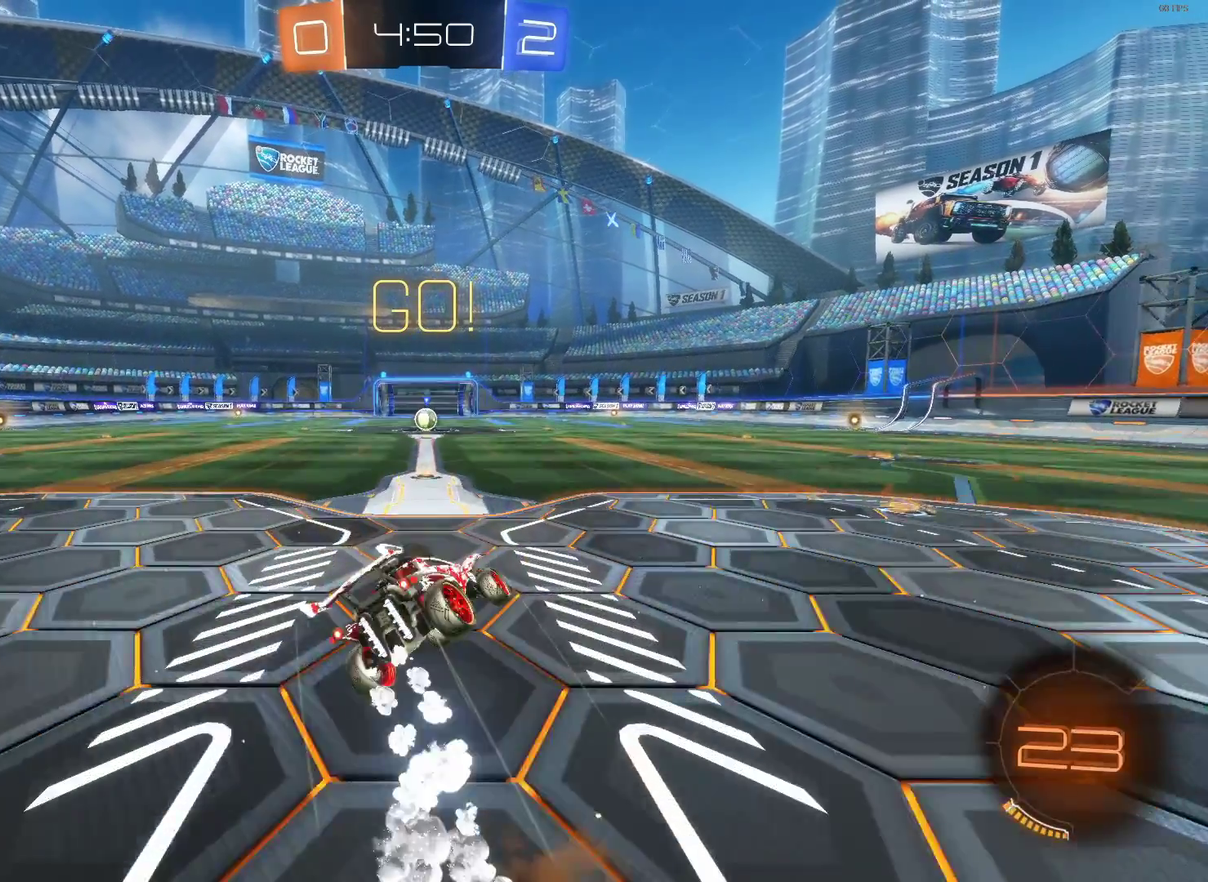
{"buttons": ["CIRCLE", "R2"], "left_stick": "center", "right_stick": "center", "events": []}
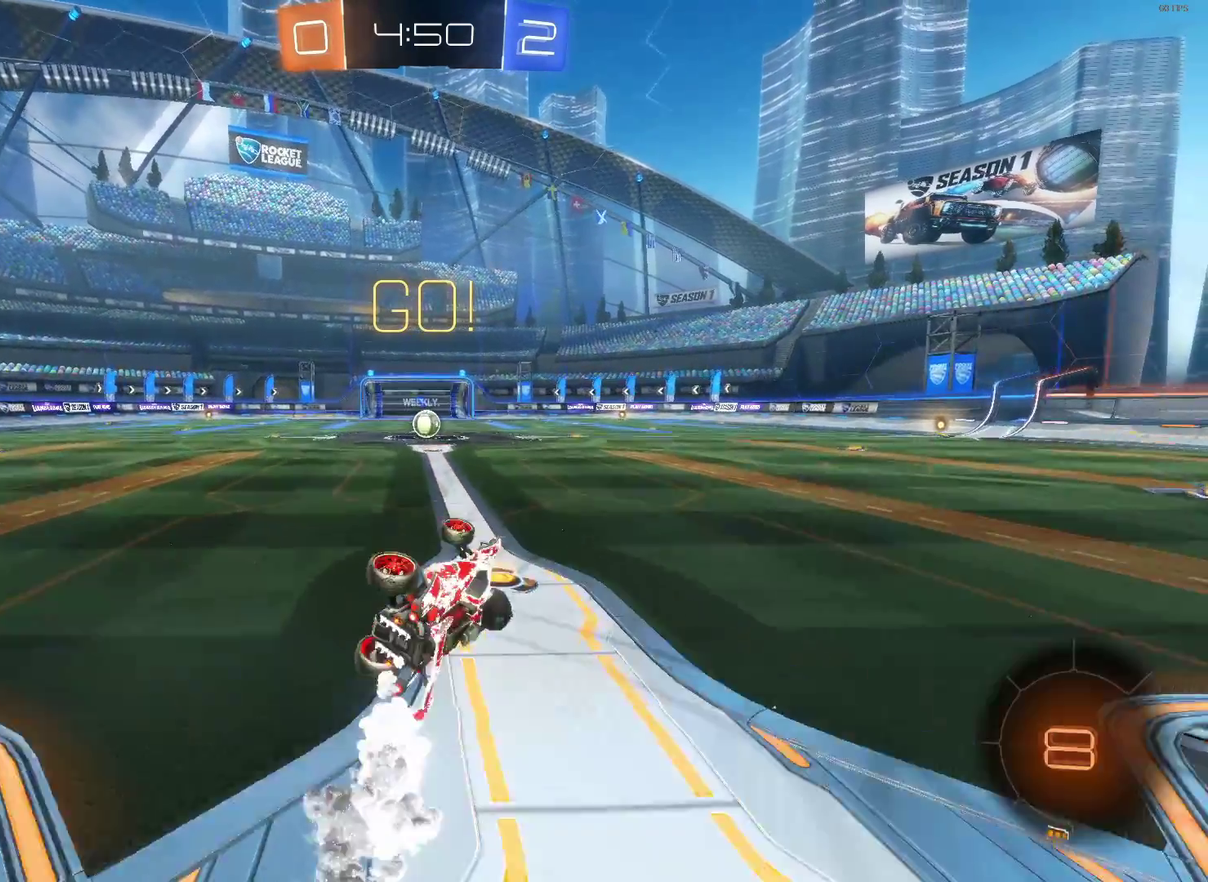
{"buttons": ["CIRCLE", "R2"], "left_stick": "center", "right_stick": "center", "events": [[200, "left_stick", "left"], [317, "left_stick", "center"], [450, "left_stick", "left"], [500, "left_stick", "center"]]}
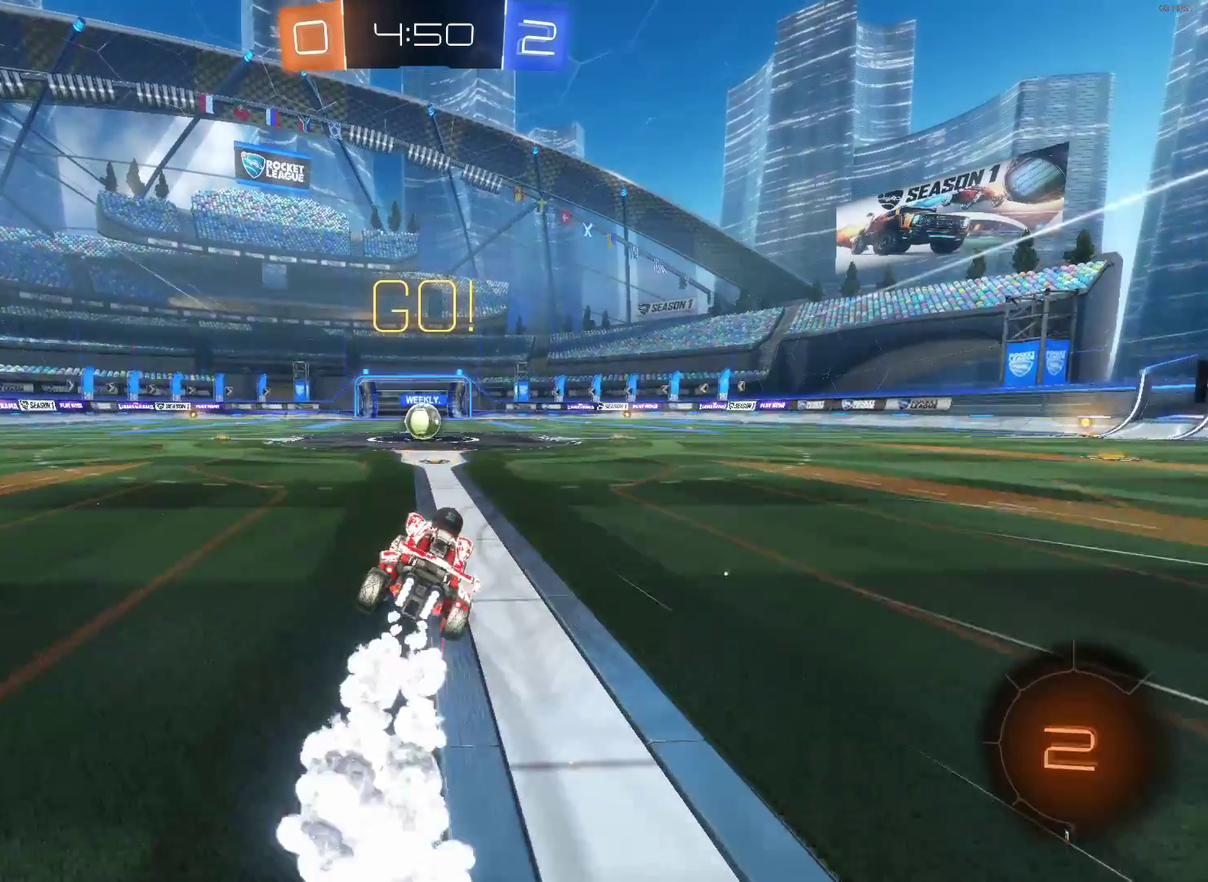
{"buttons": ["R2"], "left_stick": "center", "right_stick": "center", "events": [[17, "CIRCLE", "up"]]}
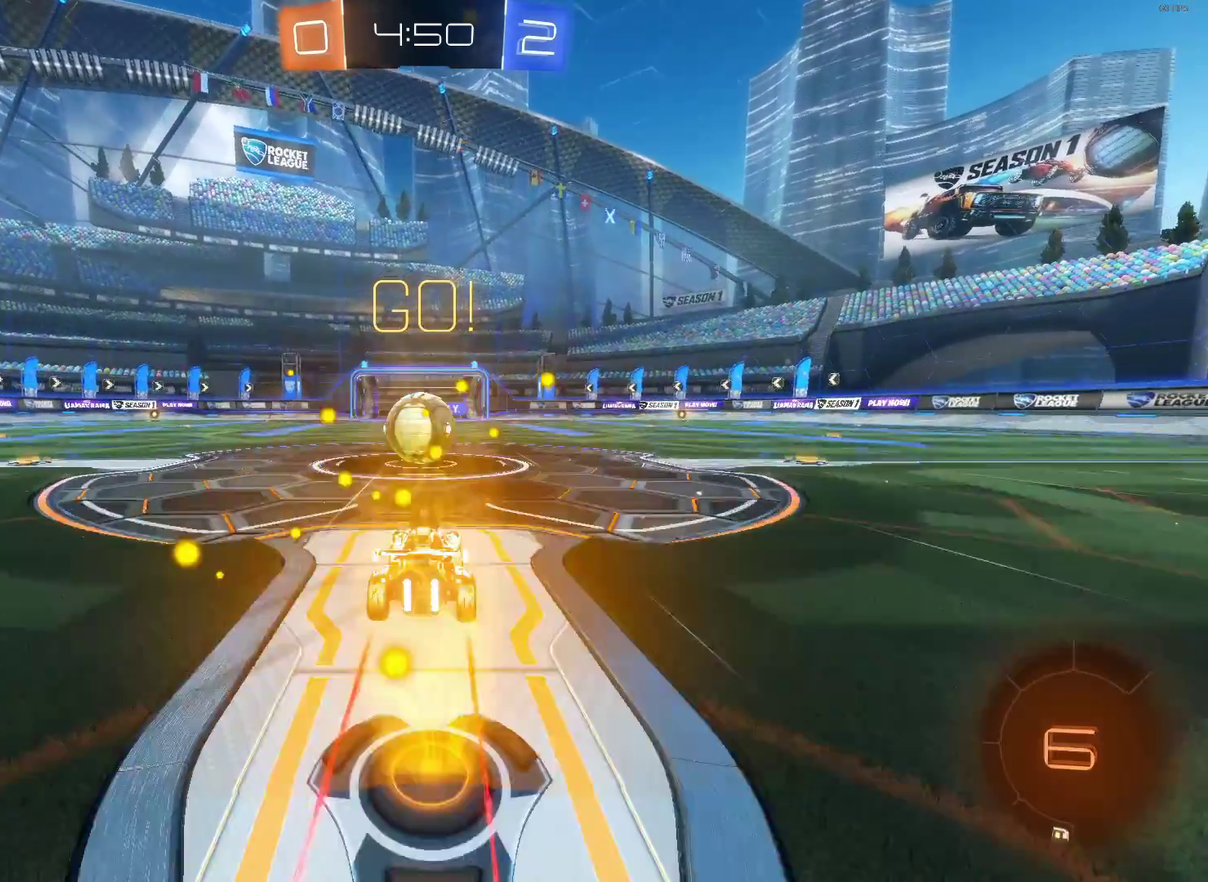
{"buttons": ["R2"], "left_stick": "left", "right_stick": "center", "events": [[83, "CROSS", "down"], [200, "CROSS", "up"], [217, "left_stick", "left"], [267, "CROSS", "down"], [383, "CROSS", "up"]]}
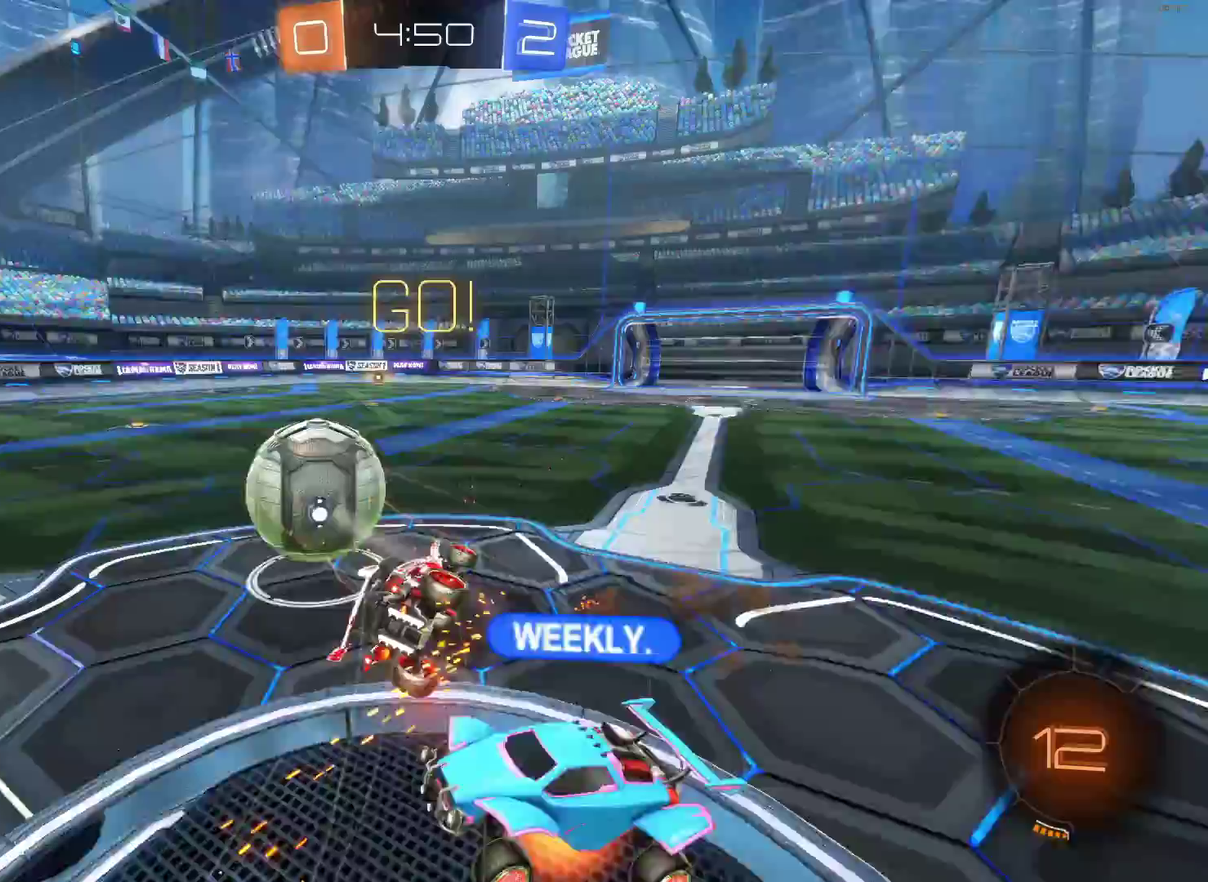
{"buttons": ["R2"], "left_stick": "center", "right_stick": "center", "events": [[317, "left_stick", "center"]]}
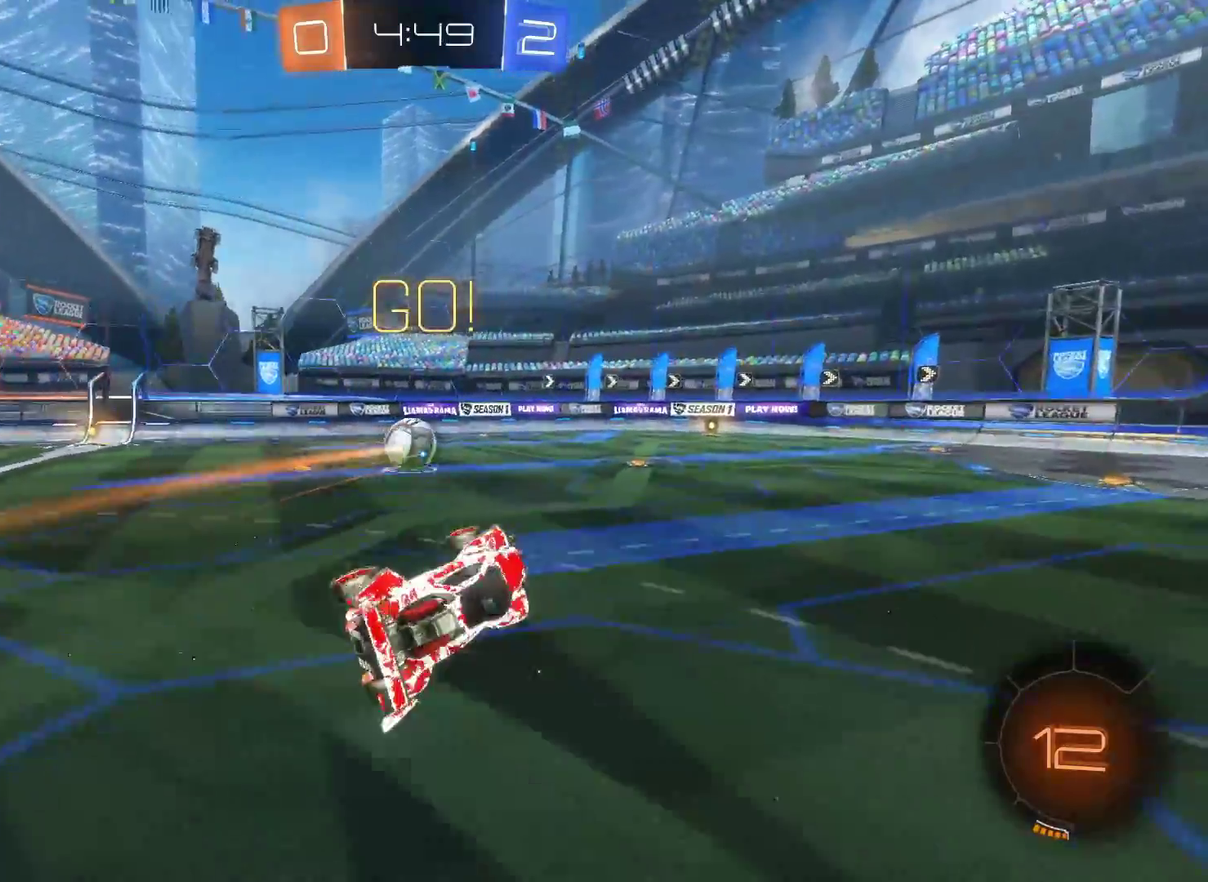
{"buttons": ["CIRCLE", "R2"], "left_stick": "left", "right_stick": "center", "events": [[117, "left_stick", "left"], [233, "left_stick", "center"], [317, "left_stick", "left"], [400, "CIRCLE", "down"]]}
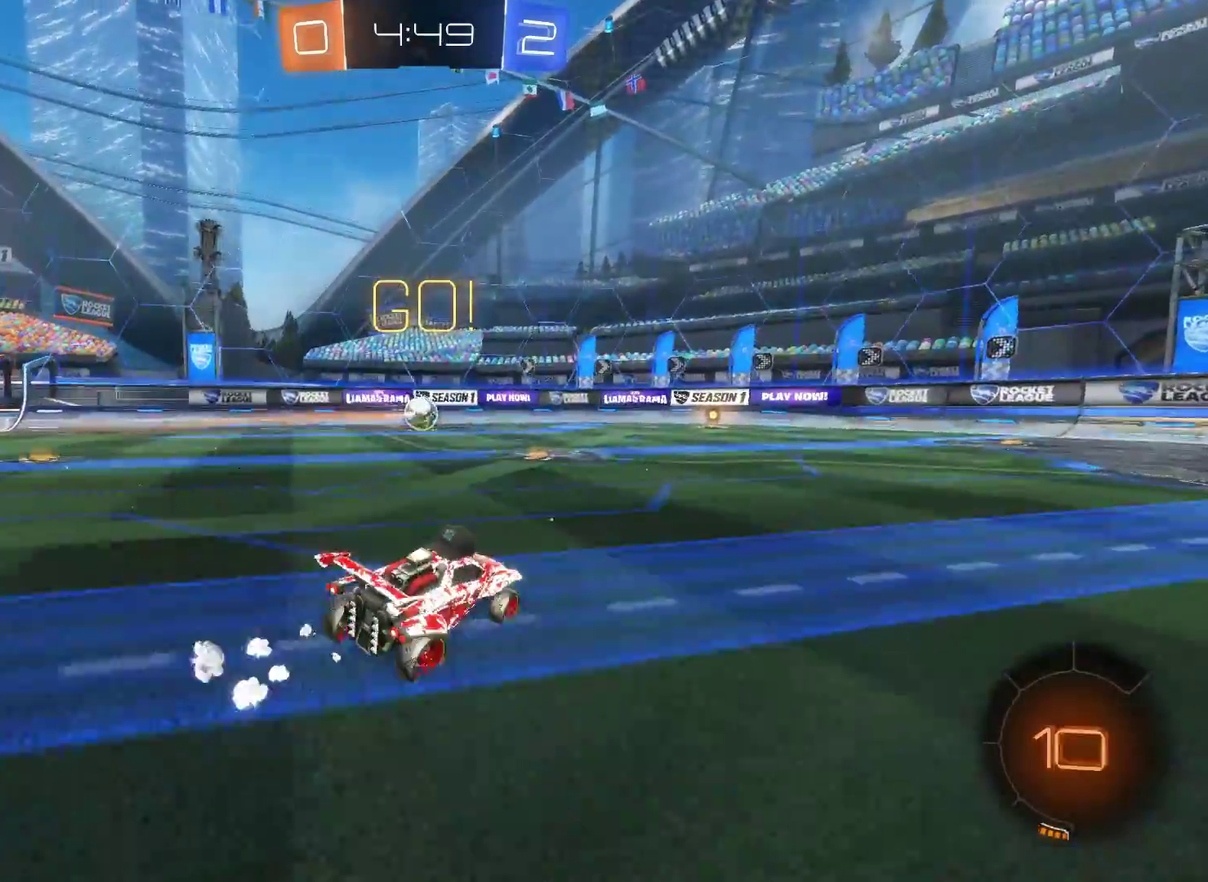
{"buttons": ["CIRCLE", "R2"], "left_stick": "right", "right_stick": "center", "events": [[200, "left_stick", "center"], [467, "left_stick", "right"]]}
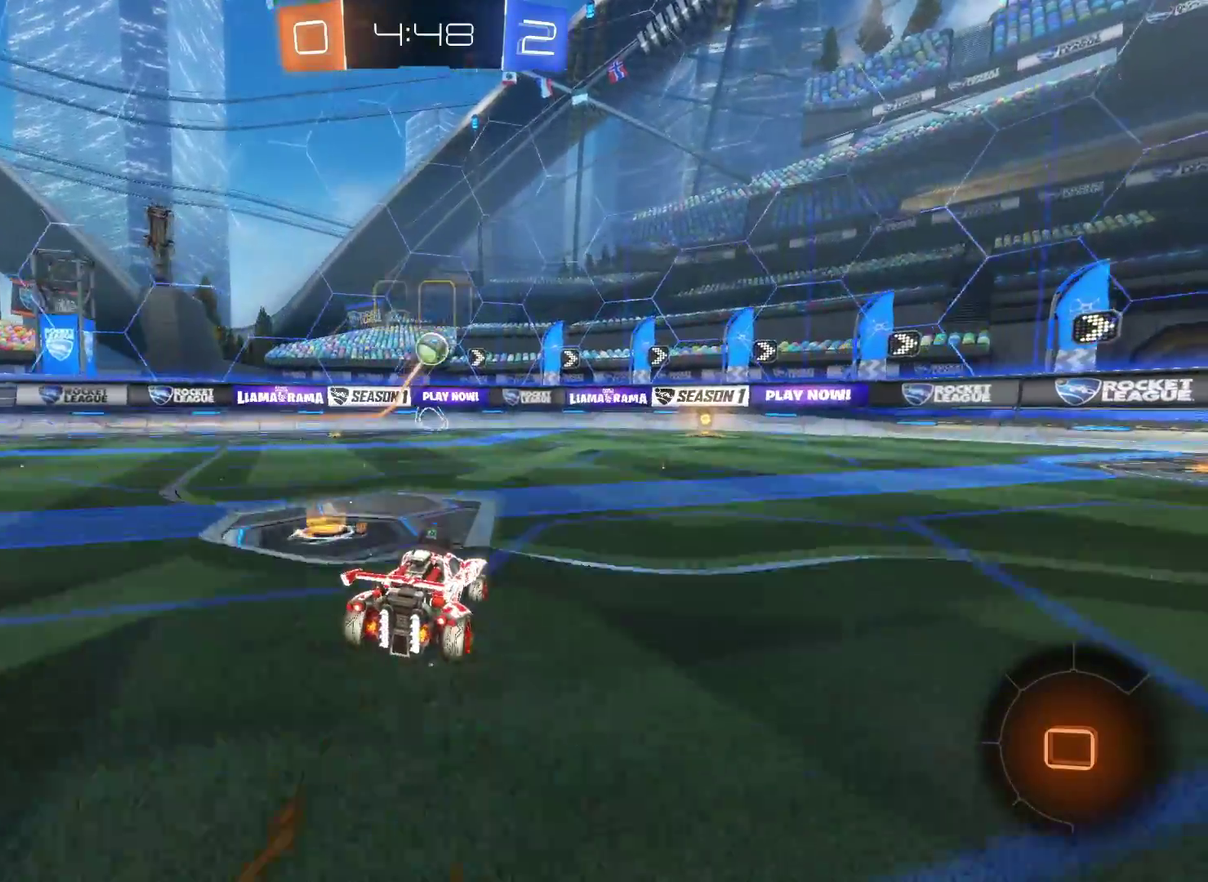
{"buttons": ["R2"], "left_stick": "center", "right_stick": "center", "events": [[183, "left_stick", "center"], [483, "CIRCLE", "up"]]}
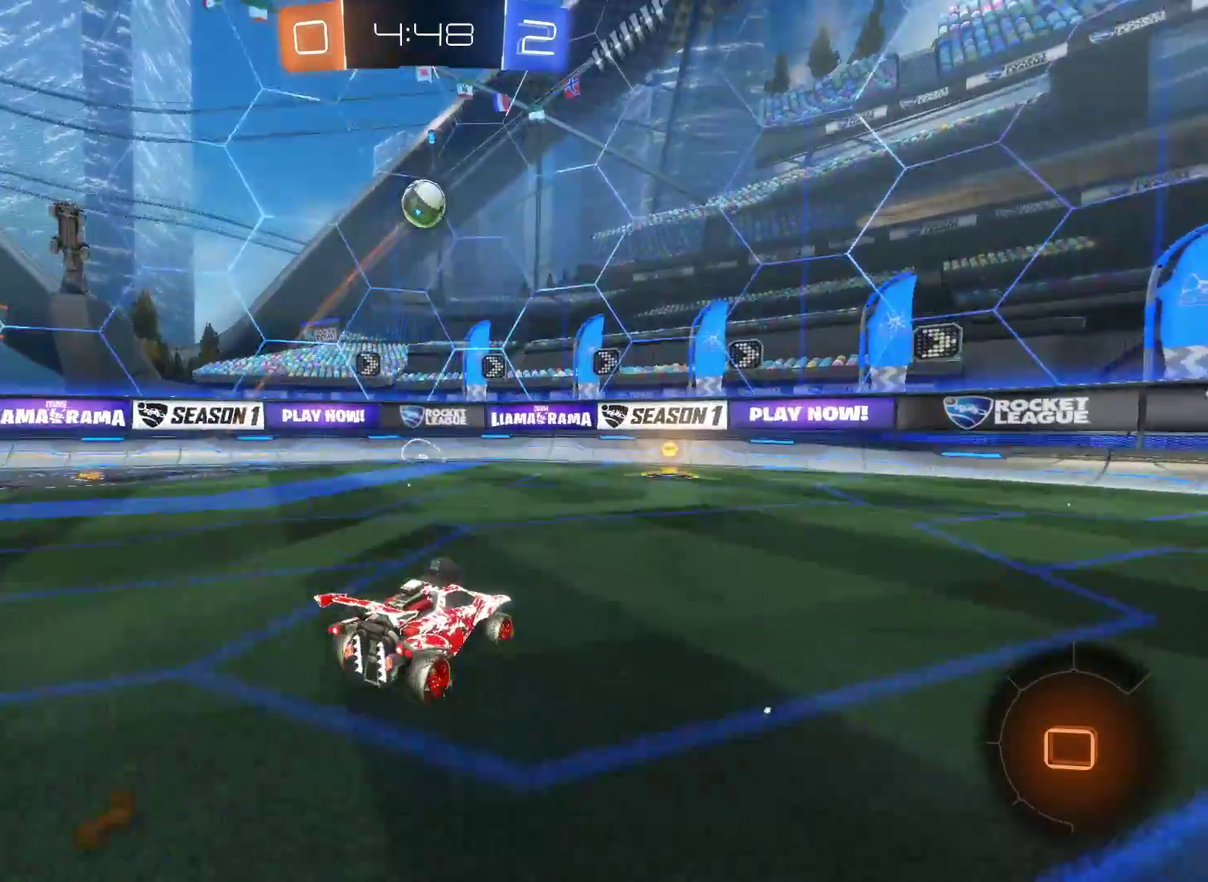
{"buttons": ["R2"], "left_stick": "center", "right_stick": "center", "events": [[283, "left_stick", "left"], [433, "left_stick", "center"]]}
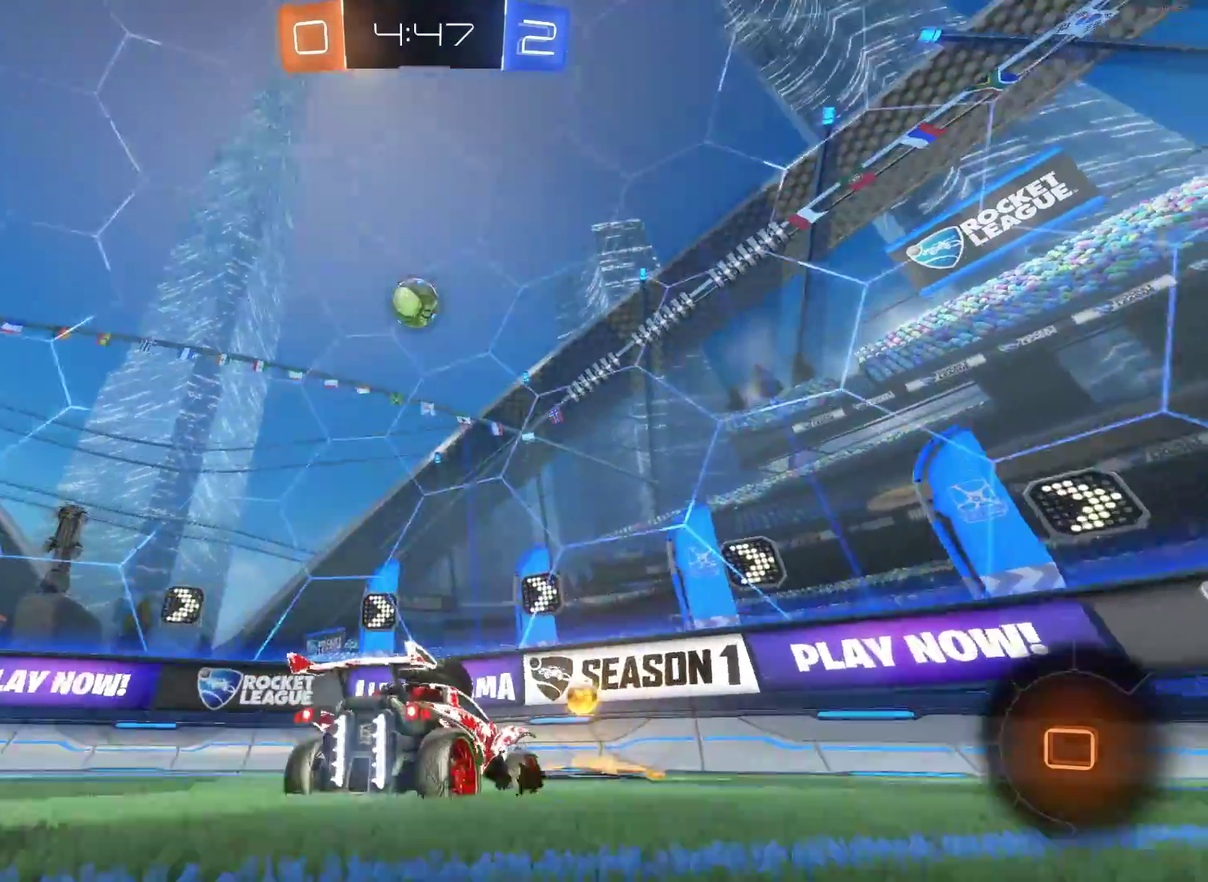
{"buttons": ["R2"], "left_stick": "right", "right_stick": "center", "events": [[150, "L2", "down"], [150, "R2", "up"], [250, "left_stick", "right"], [283, "L2", "up"], [283, "R2", "down"]]}
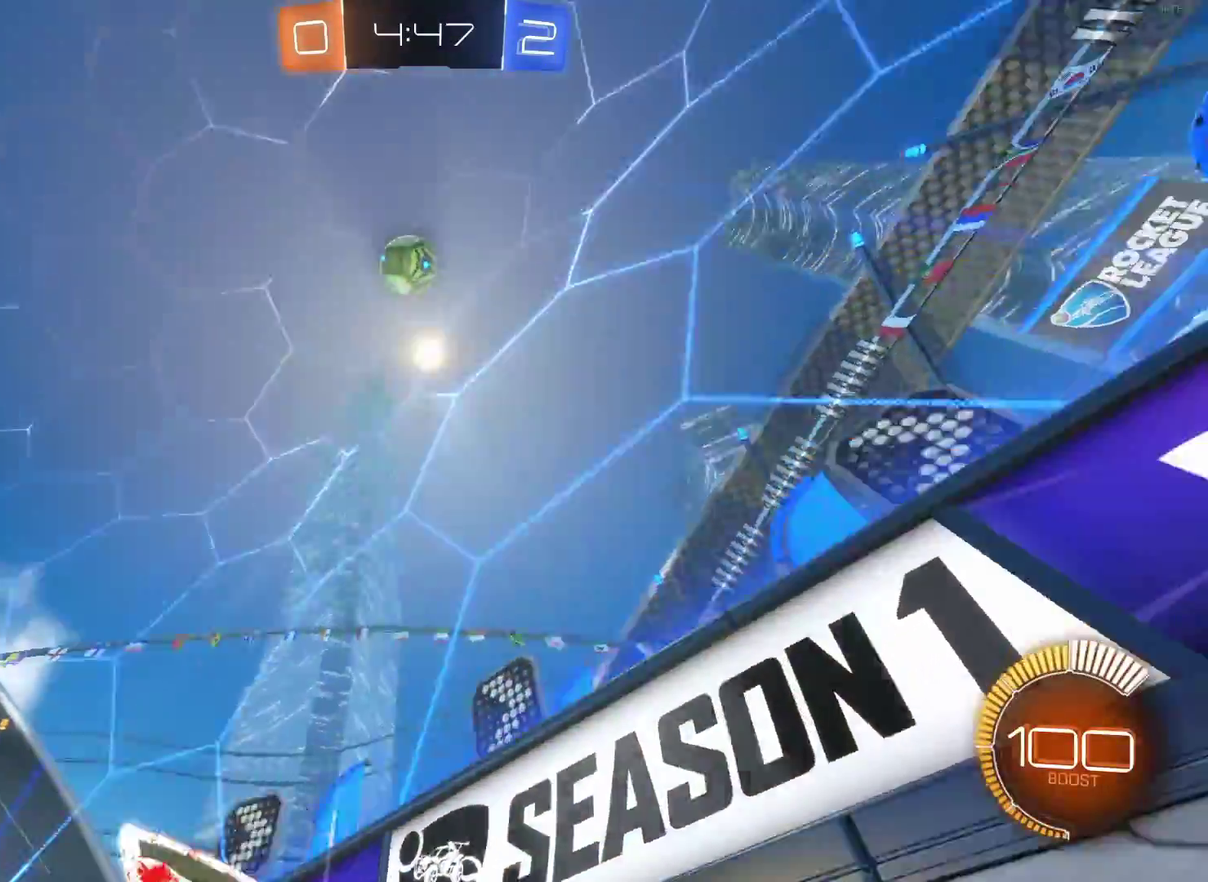
{"buttons": ["R2"], "left_stick": "center", "right_stick": "center", "events": [[50, "left_stick", "center"], [367, "left_stick", "left"], [433, "left_stick", "center"]]}
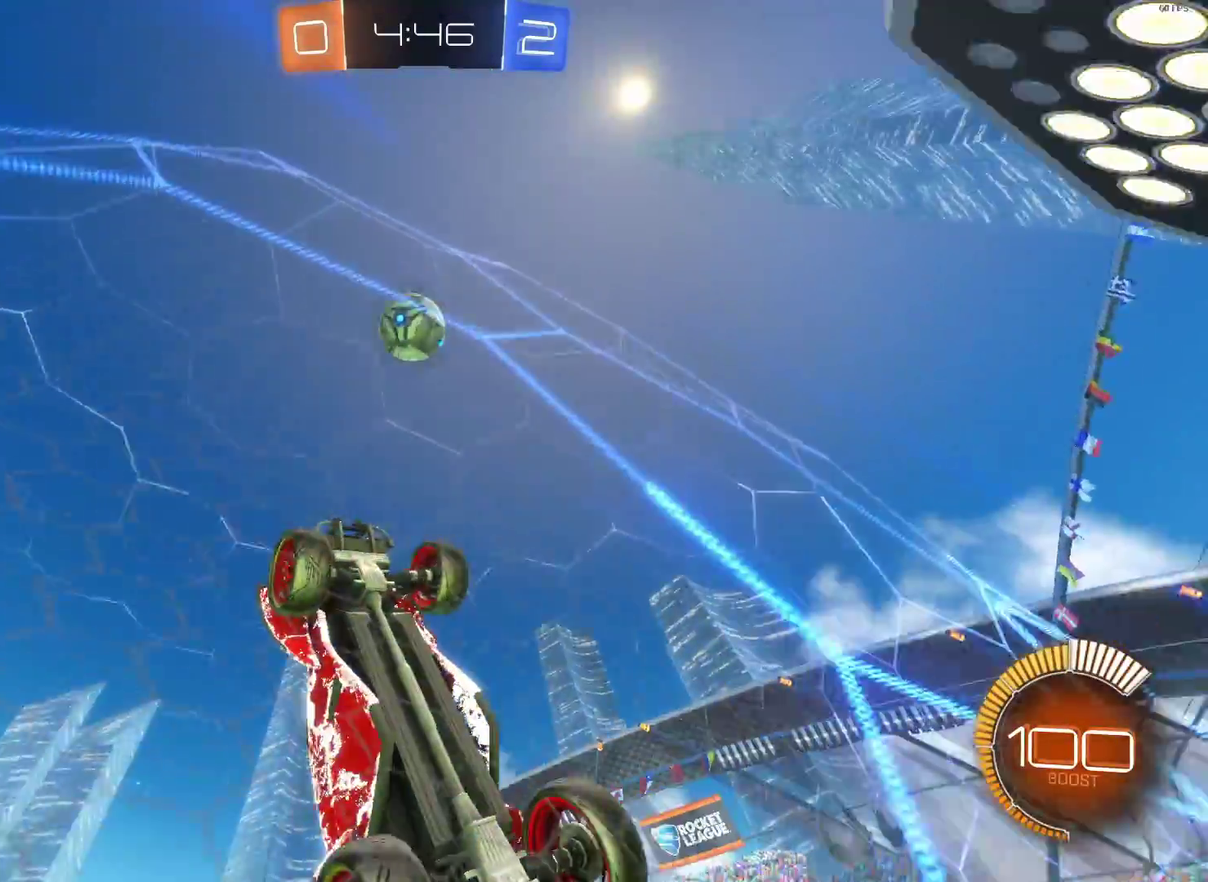
{"buttons": [], "left_stick": "right", "right_stick": "center", "events": [[17, "left_stick", "right"], [167, "left_stick", "center"], [450, "R2", "up"], [450, "left_stick", "right"]]}
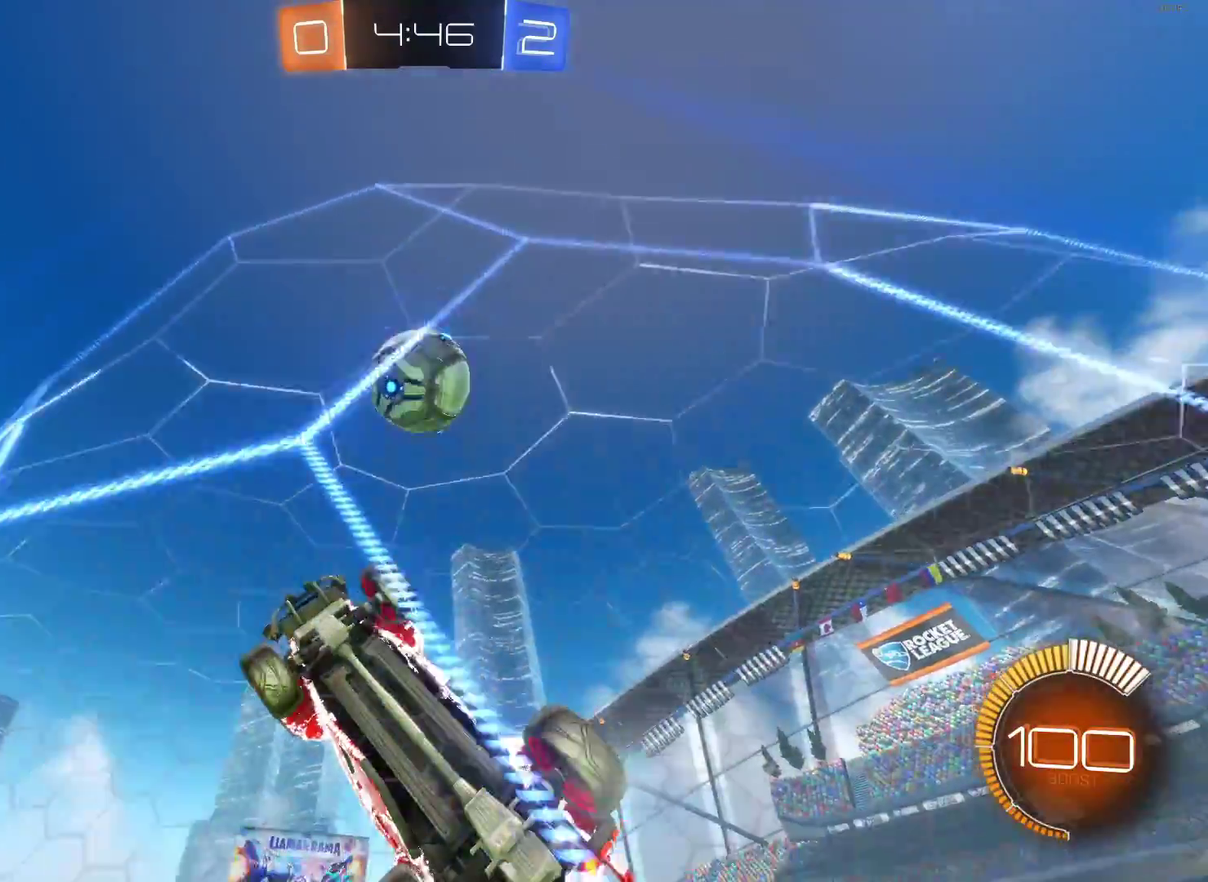
{"buttons": ["R2"], "left_stick": "right", "right_stick": "center", "events": [[83, "L2", "down"], [150, "R2", "down"], [217, "L2", "up"]]}
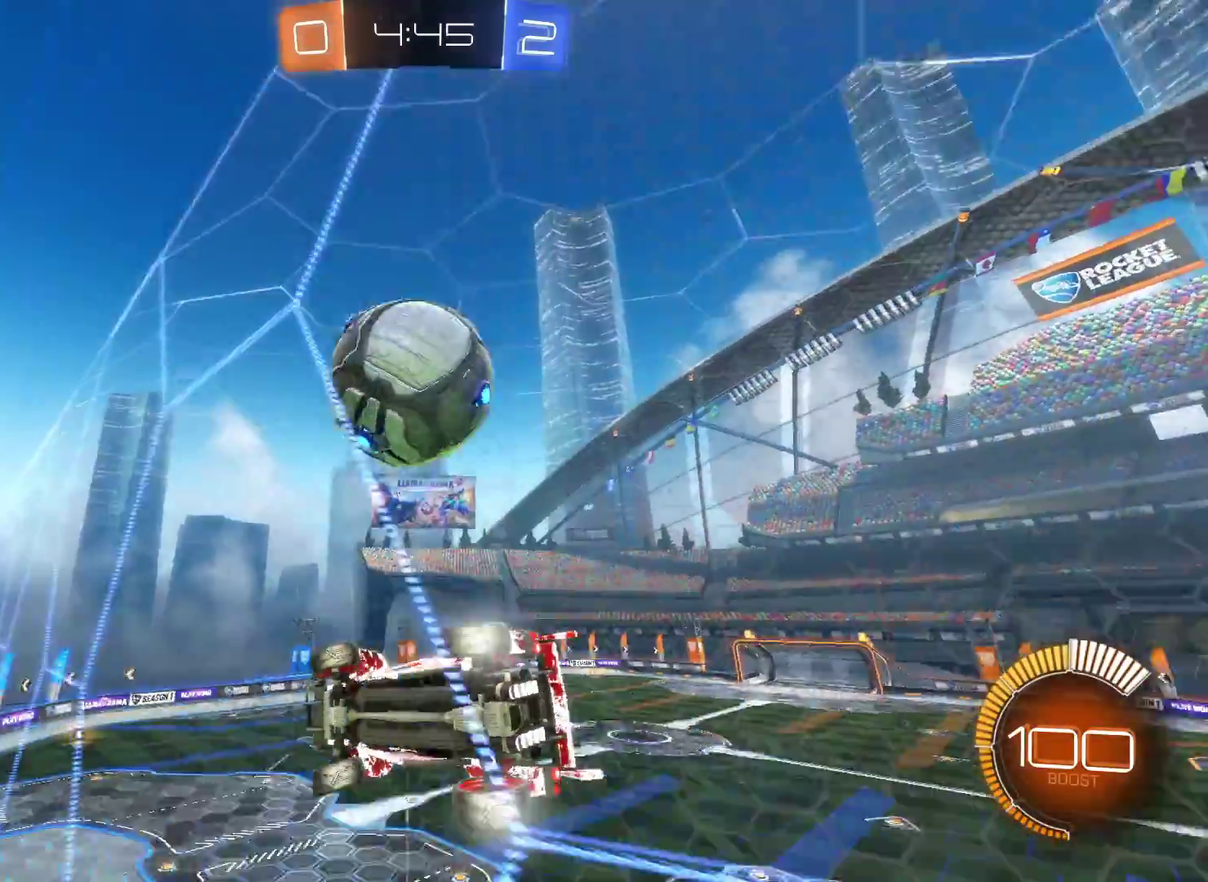
{"buttons": ["R2"], "left_stick": "down-left", "right_stick": "center"}
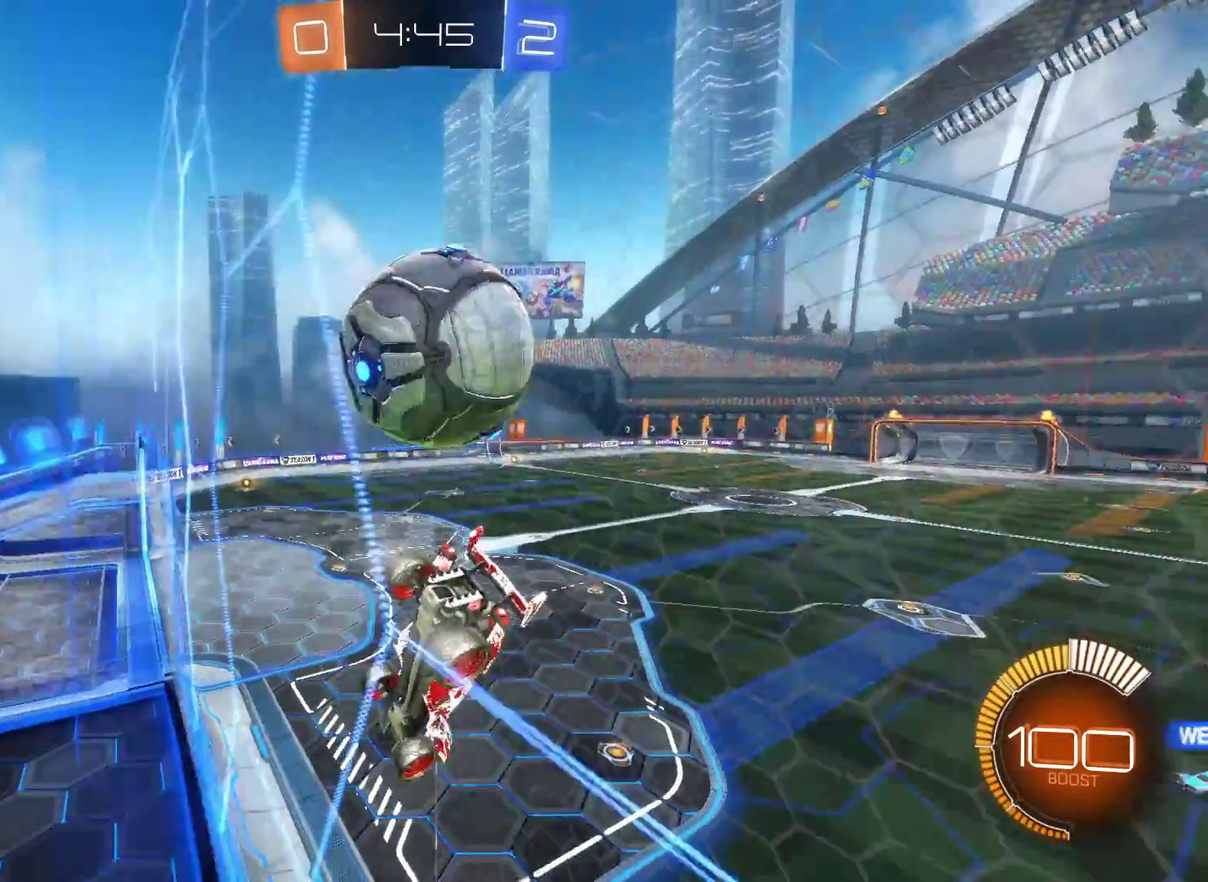
{"buttons": ["CIRCLE", "R2"], "left_stick": "center", "right_stick": "center"}
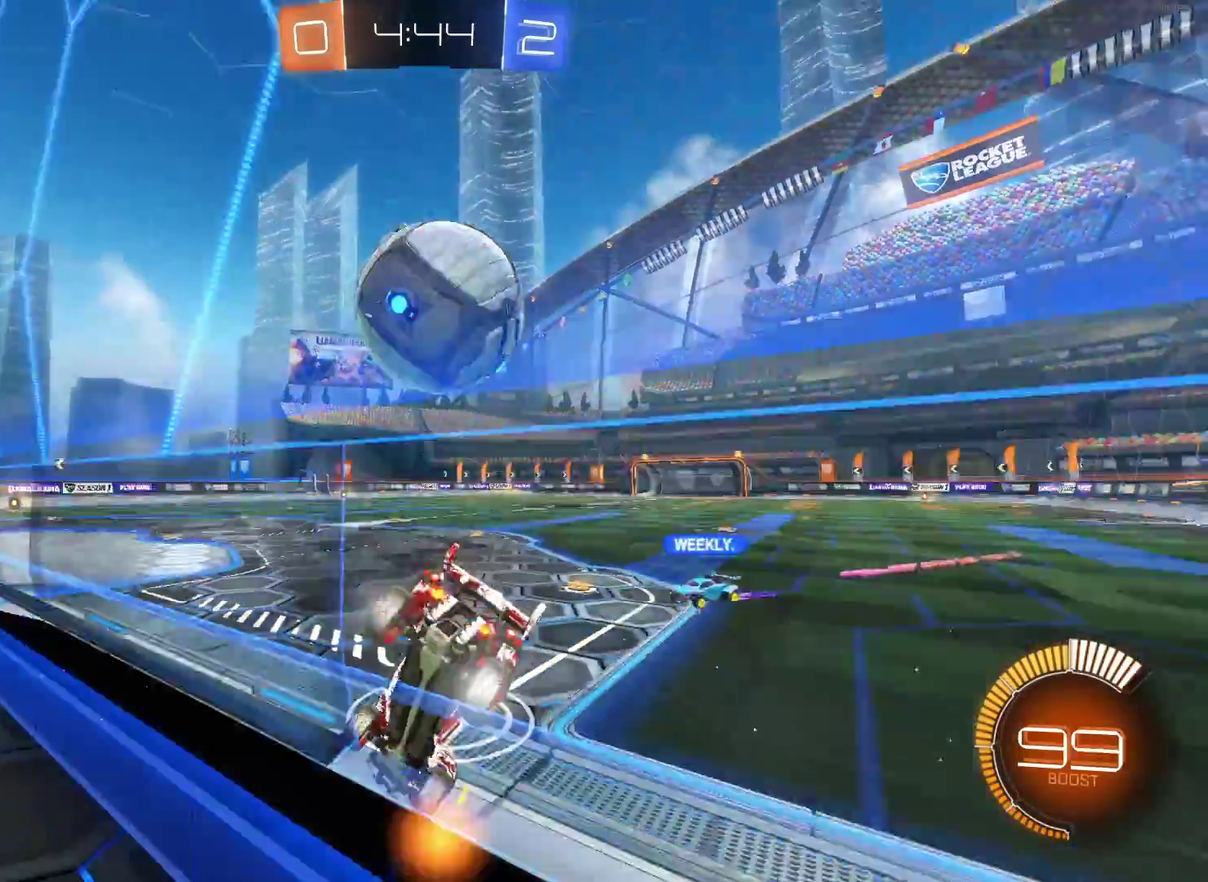
{"buttons": ["R2"], "left_stick": "left", "right_stick": "center", "events": [[150, "left_stick", "right"], [183, "CIRCLE", "up"], [317, "left_stick", "left"]]}
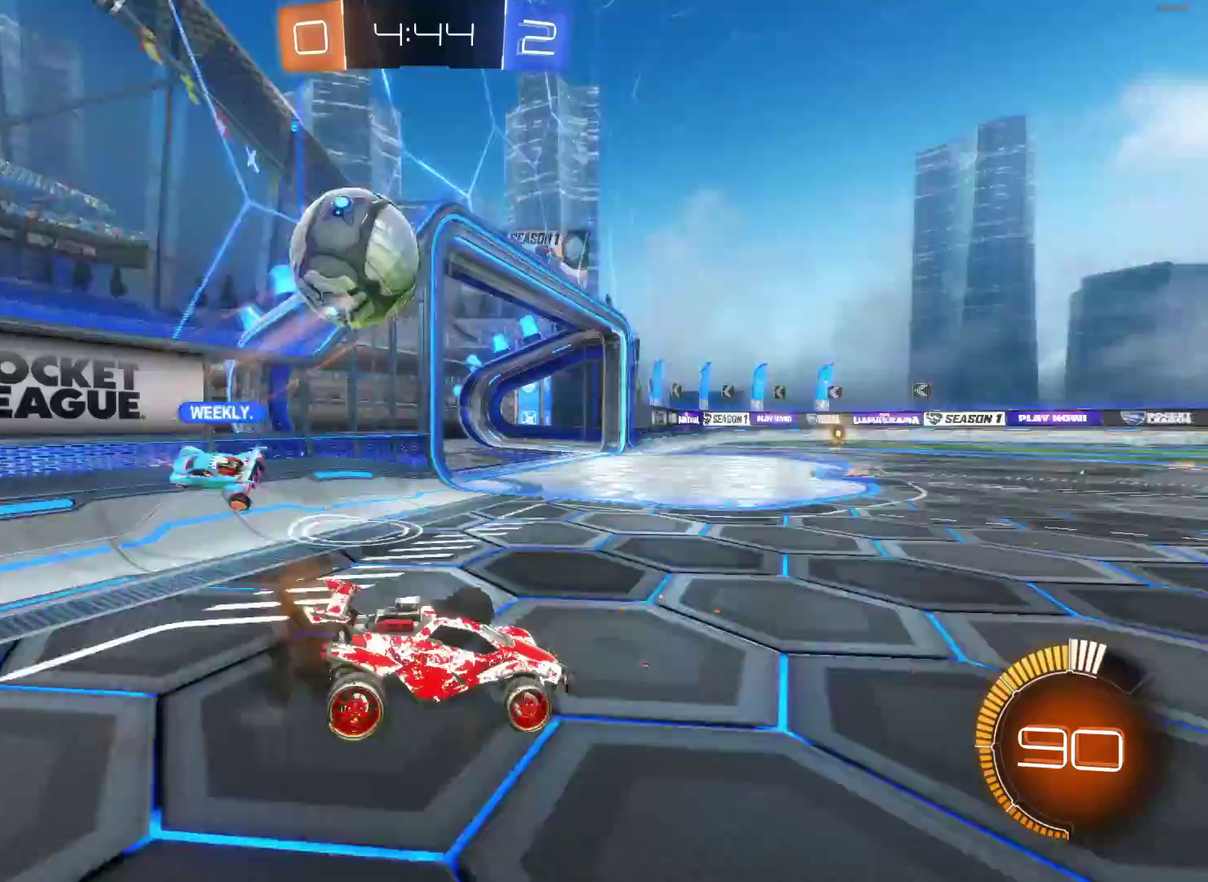
{"buttons": ["CIRCLE", "R2"], "left_stick": "center", "right_stick": "center", "events": [[33, "left_stick", "center"], [83, "left_stick", "right"], [217, "CIRCLE", "down"], [250, "left_stick", "center"]]}
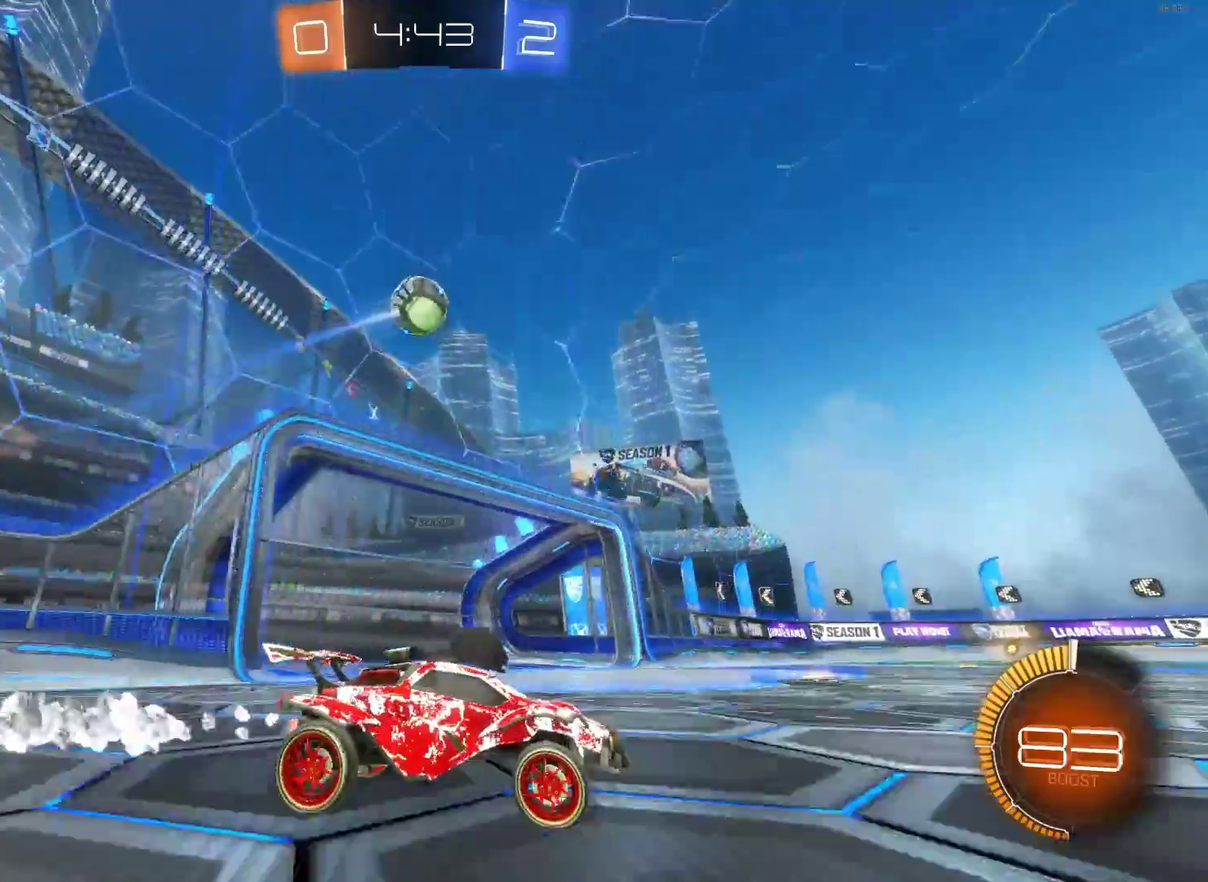
{"buttons": ["CIRCLE", "R2"], "left_stick": "left", "right_stick": "center", "events": [[50, "left_stick", "left"], [183, "TRIANGLE", "down"], [333, "TRIANGLE", "up"]]}
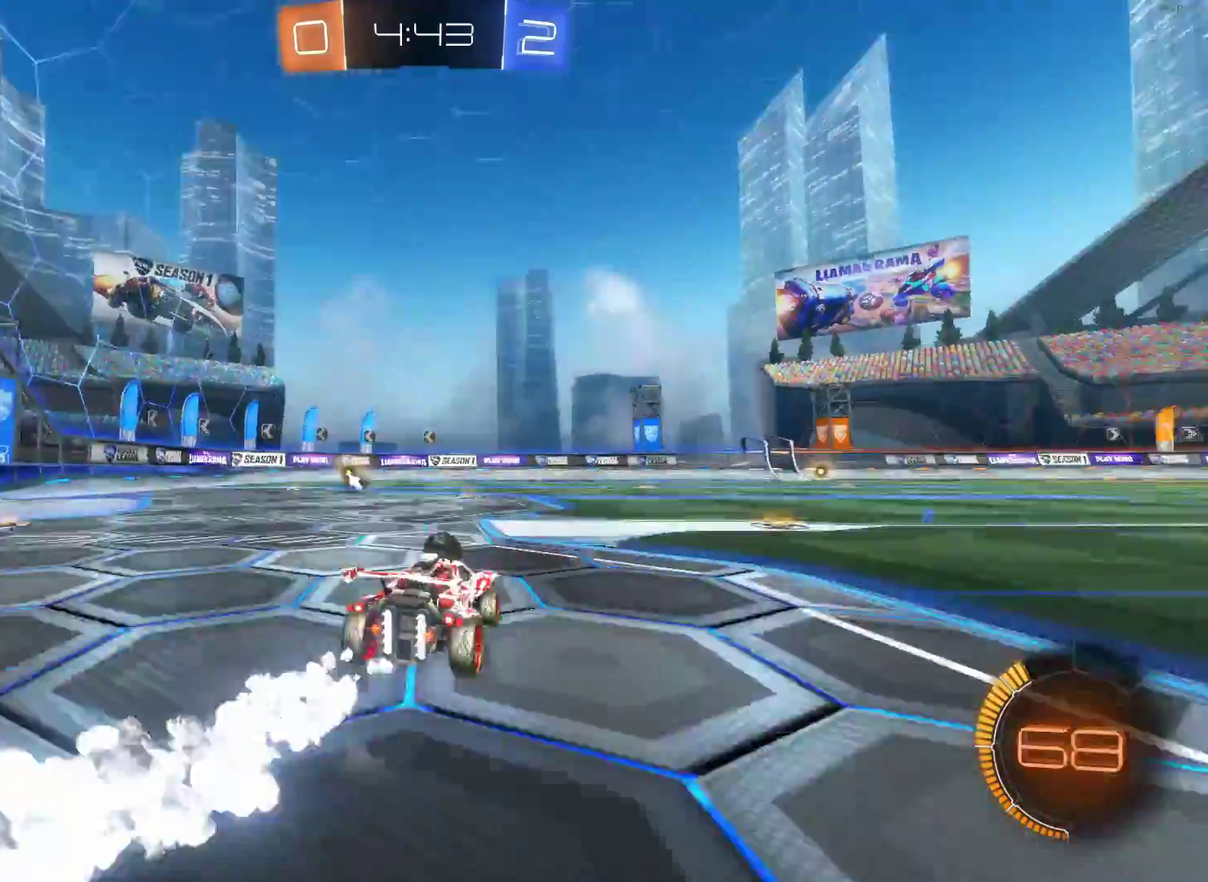
{"buttons": ["CIRCLE", "R2"], "left_stick": "right", "right_stick": "center", "events": [[133, "CIRCLE", "up"], [300, "CIRCLE", "down"], [300, "left_stick", "center"], [433, "left_stick", "right"]]}
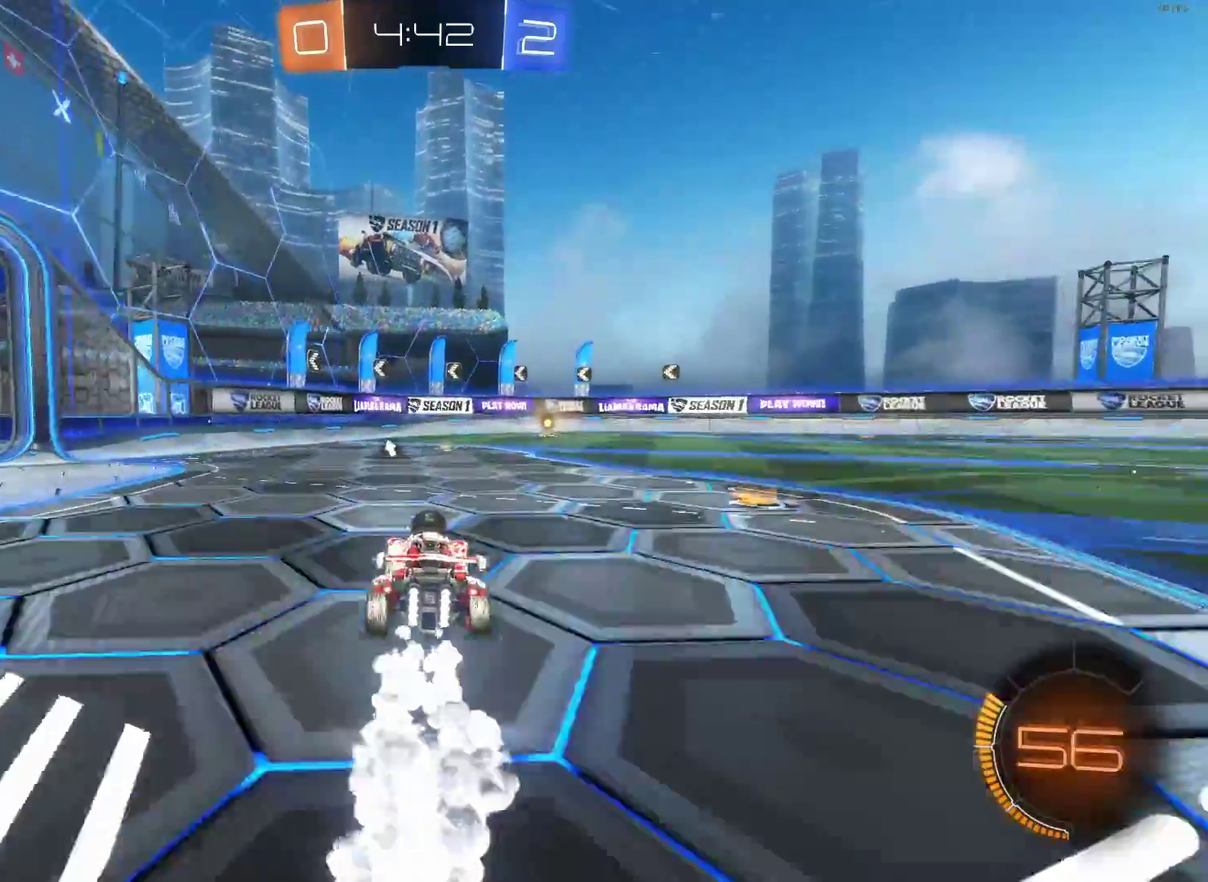
{"buttons": ["R2"], "left_stick": "center", "right_stick": "center", "events": [[33, "left_stick", "center"], [83, "left_stick", "right"], [183, "left_stick", "center"], [233, "CIRCLE", "up"], [433, "left_stick", "right"], [500, "left_stick", "center"]]}
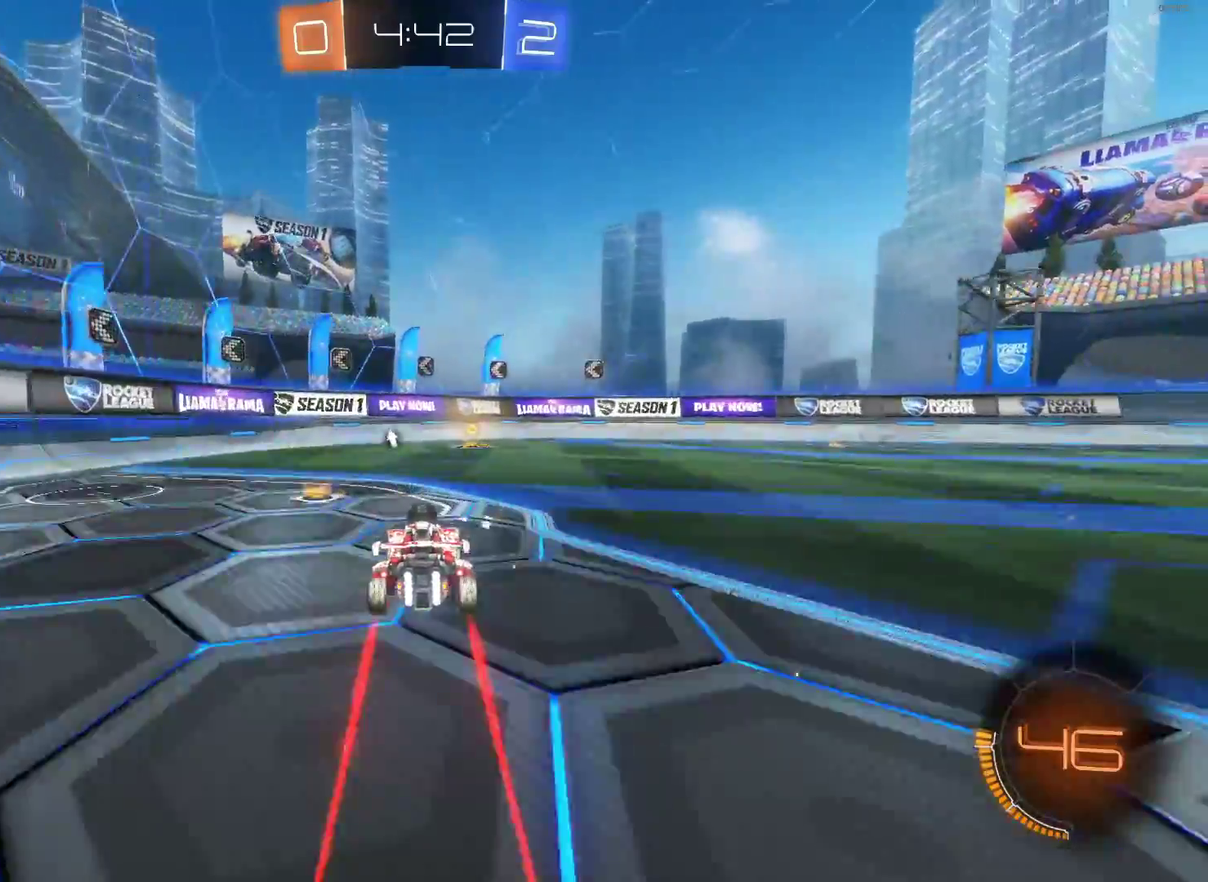
{"buttons": ["R2"], "left_stick": "right", "right_stick": "center", "events": [[167, "TRIANGLE", "down"], [317, "TRIANGLE", "up"], [350, "left_stick", "right"]]}
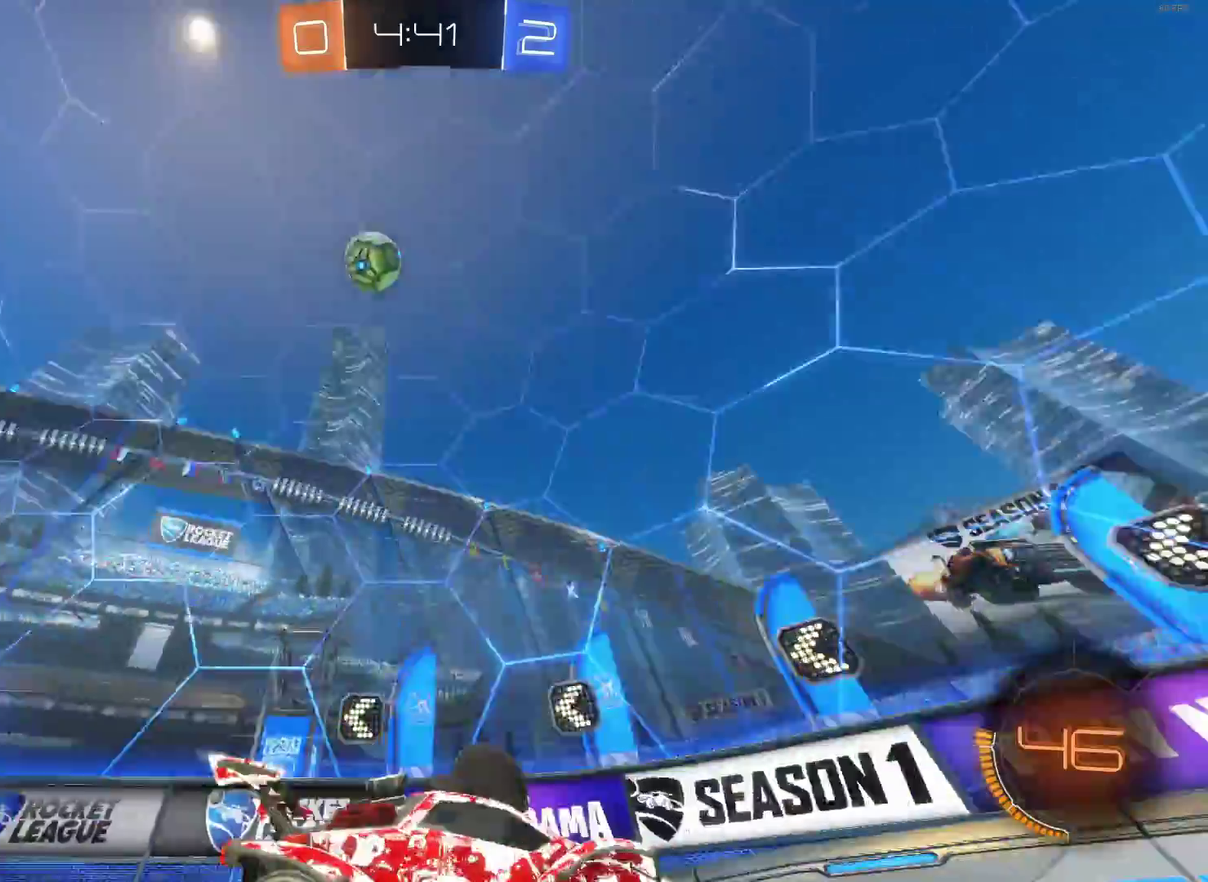
{"buttons": ["R2"], "left_stick": "right", "right_stick": "center", "events": []}
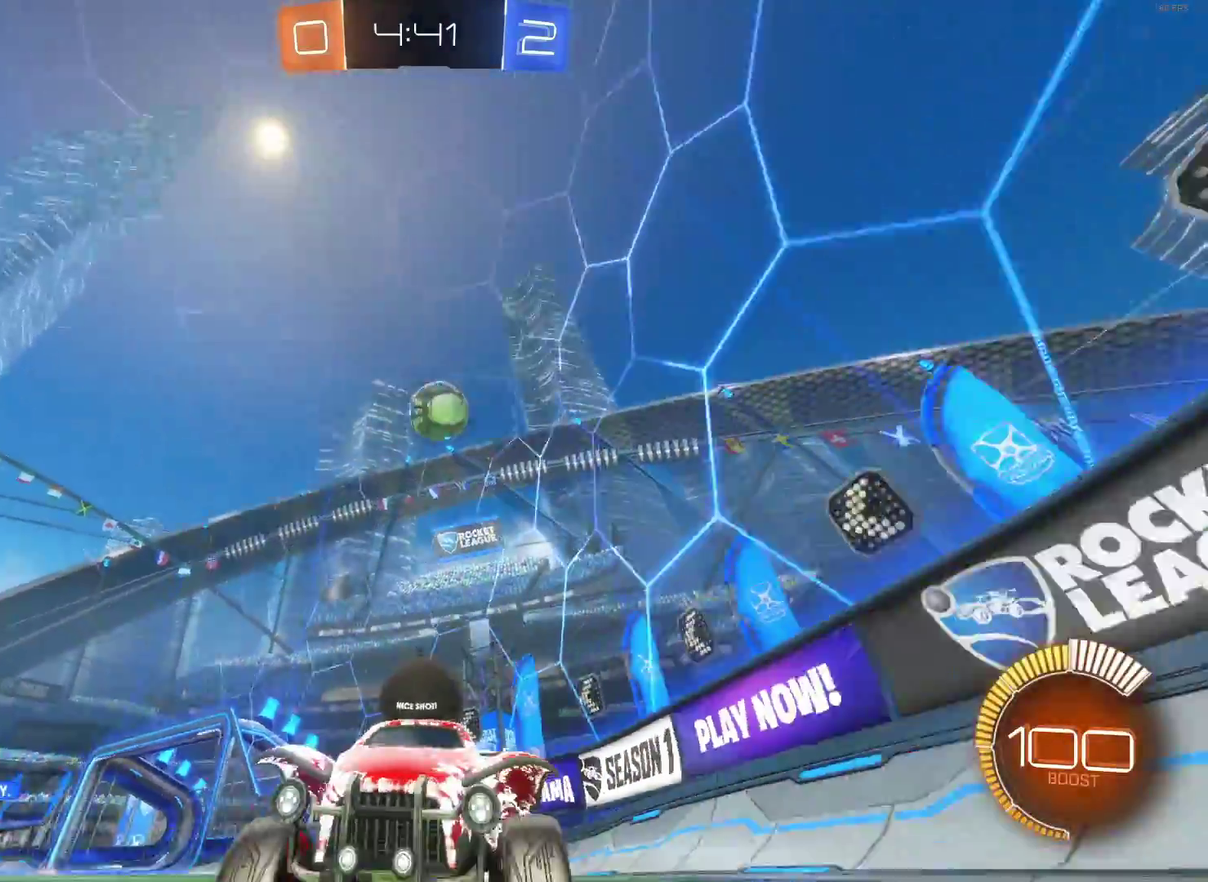
{"buttons": ["R2"], "left_stick": "right", "right_stick": "center", "events": [[150, "SQUARE", "down"], [500, "SQUARE", "up"]]}